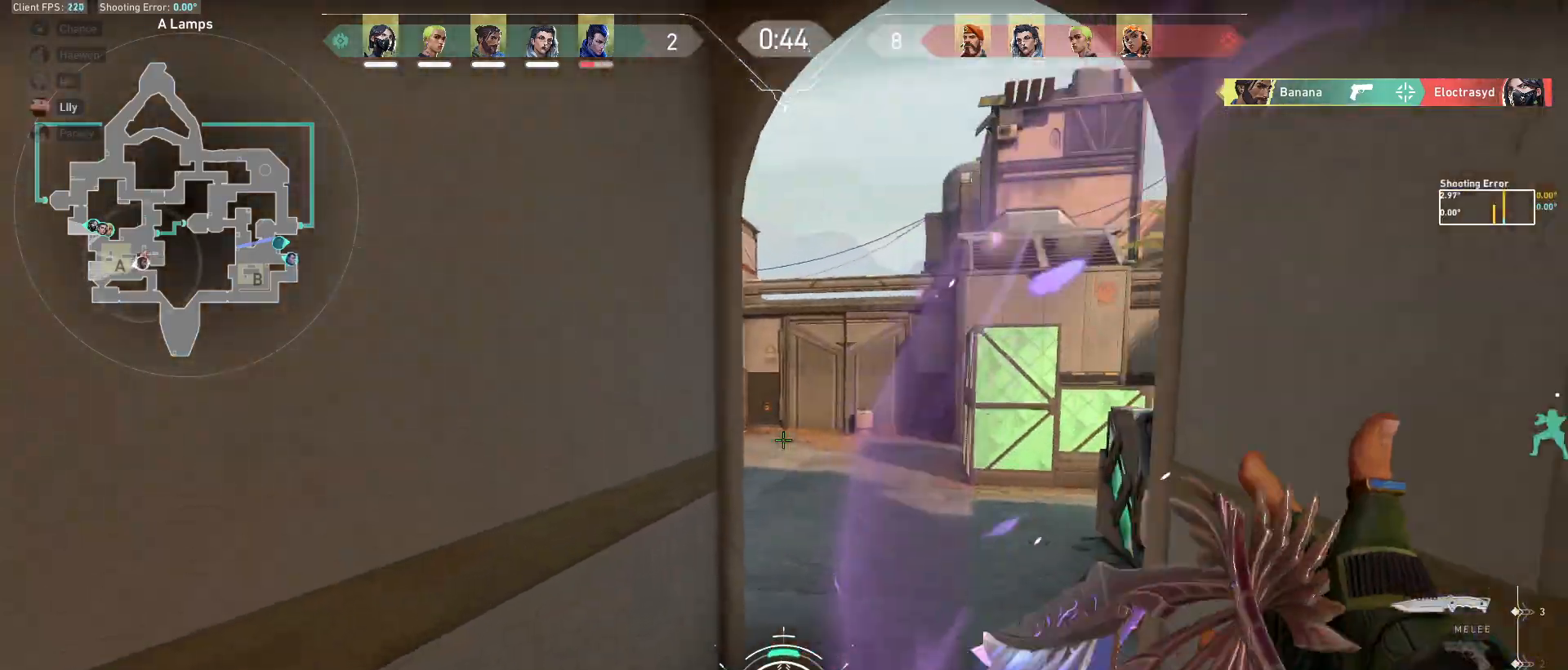
Gameplay with keyboard and mouse; each line is a JSON object with the keys and mouse buttons held at the frame after it. "events" lists presses ("down") and releases ("up") of "a", "ctrl", "d", "e", "f", "q", "r", "s", "shift", "space", "tab", "w", "mouse_left", "mouse_wheel", "mouse_right", "mouse_mb4" and "mouse_mb5" between this image and that frame as [ms after this image, input, new state], when the widget could be followed in between. "mouse_left", "mouse_wheel", "mouse_right", "mouse_mb4", "mouse_mb5" = the "left", "wheel", "right", "mb4", "mb5" buttons of the "mouse" list. No other keys are recorded. "wheel" means that the mouse wheel is clicked or scrolled. Mouse movement is not recorded.
{"keys": ["w"], "mouse": [], "events": [[50, "d", "down"], [217, "d", "up"]]}
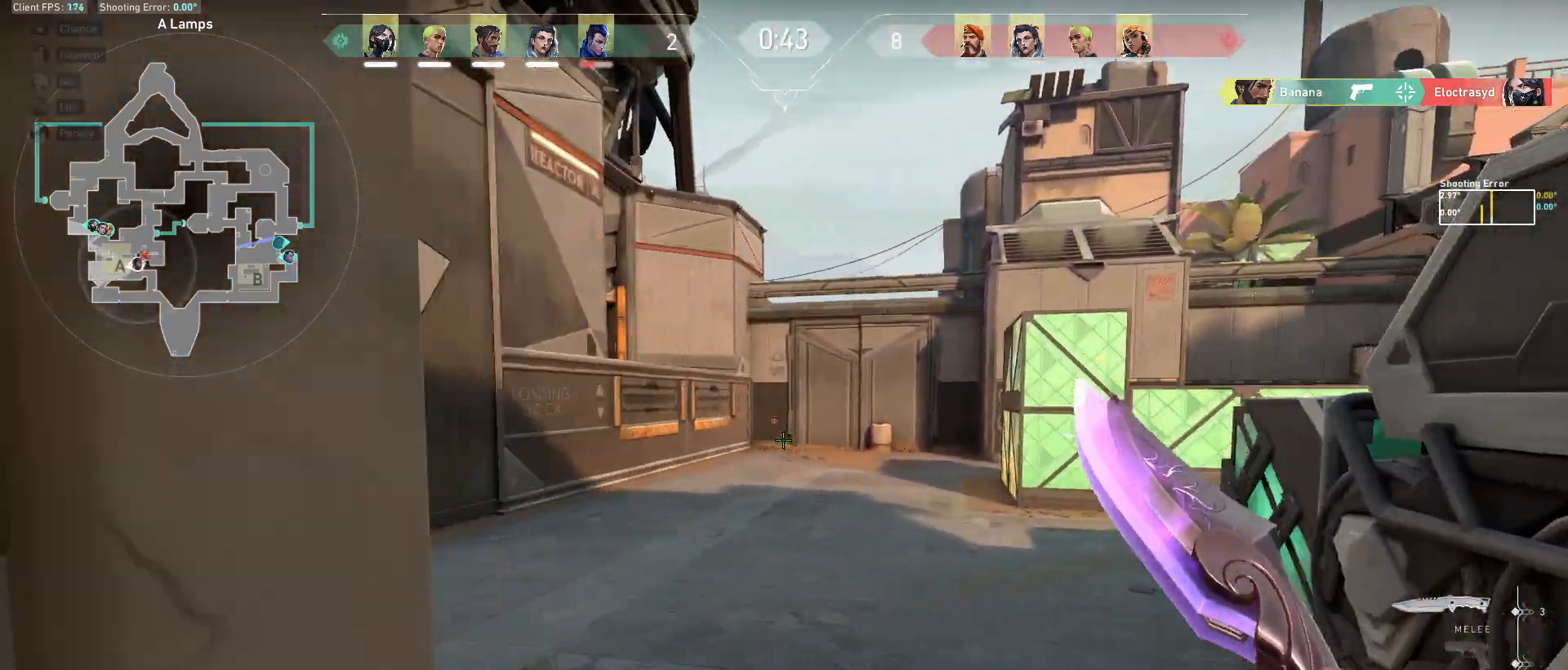
{"keys": ["w"], "mouse": [], "events": [[100, "a", "down"], [200, "a", "up"], [300, "a", "down"], [450, "a", "up"]]}
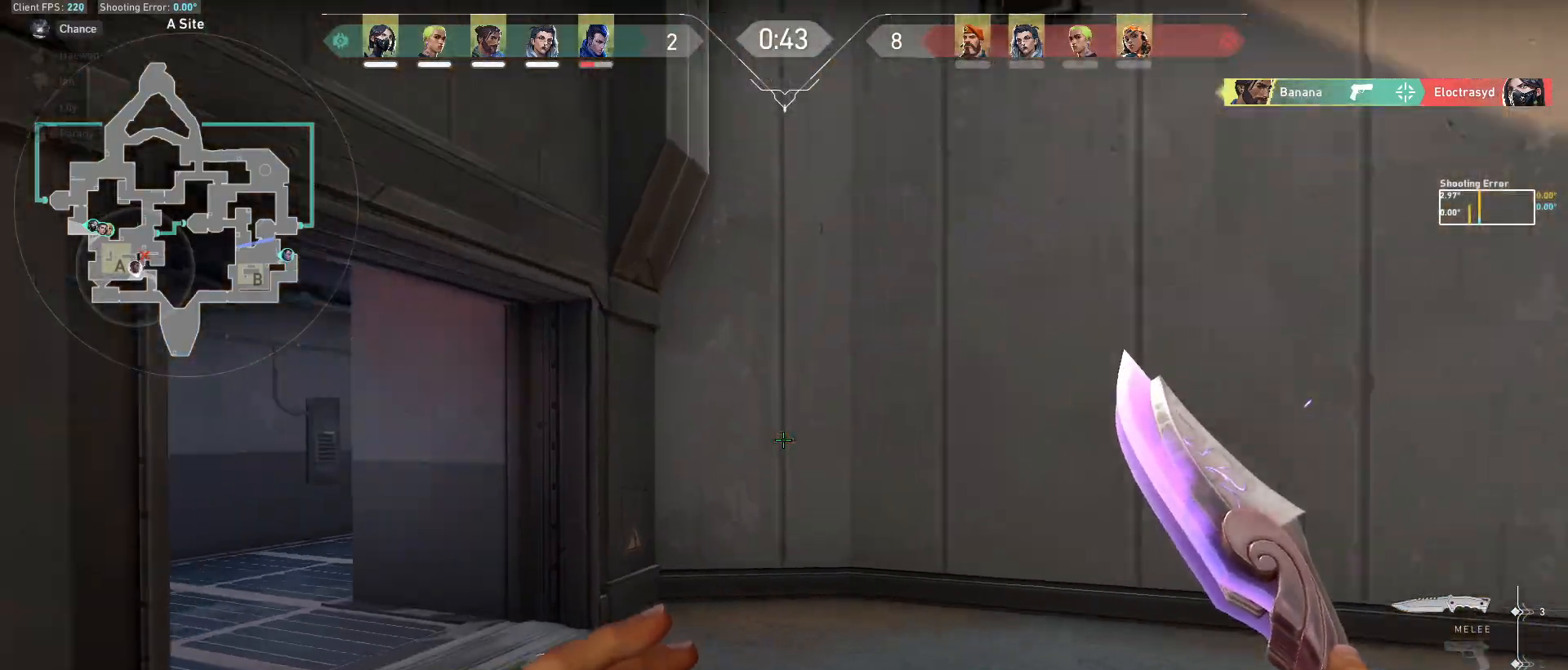
{"keys": ["a", "w"], "mouse": [], "events": [[483, "a", "down"]]}
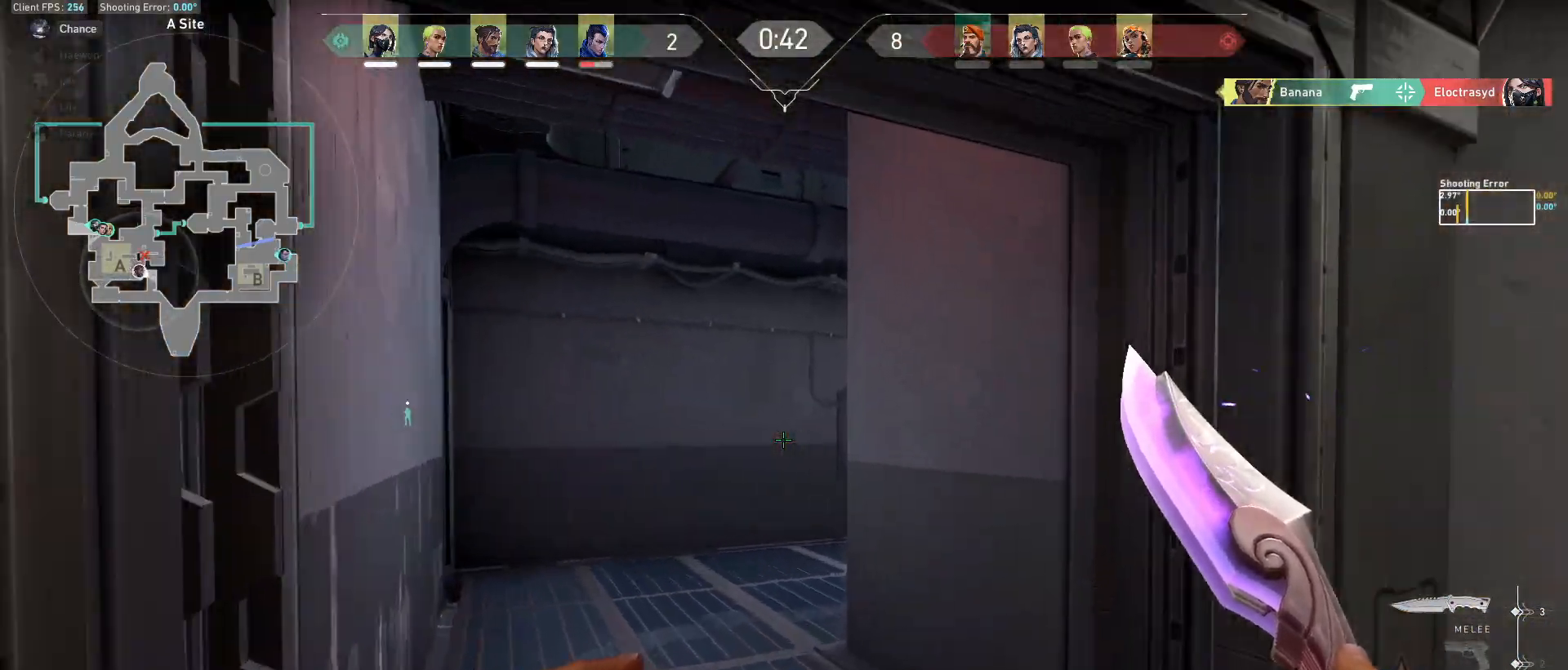
{"keys": ["d", "w"], "mouse": [], "events": [[100, "e", "down"], [117, "a", "up"], [200, "e", "up"], [450, "d", "down"]]}
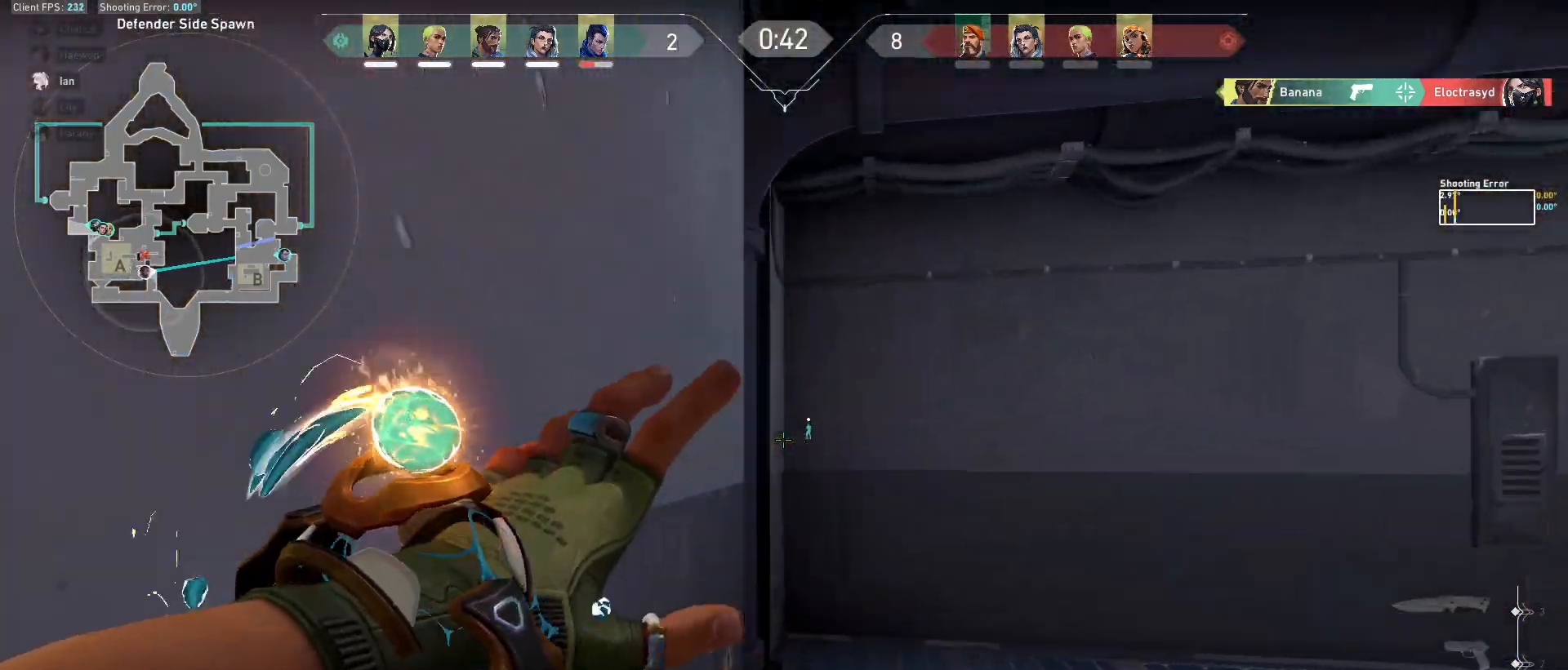
{"keys": ["w"], "mouse": [], "events": [[83, "d", "up"]]}
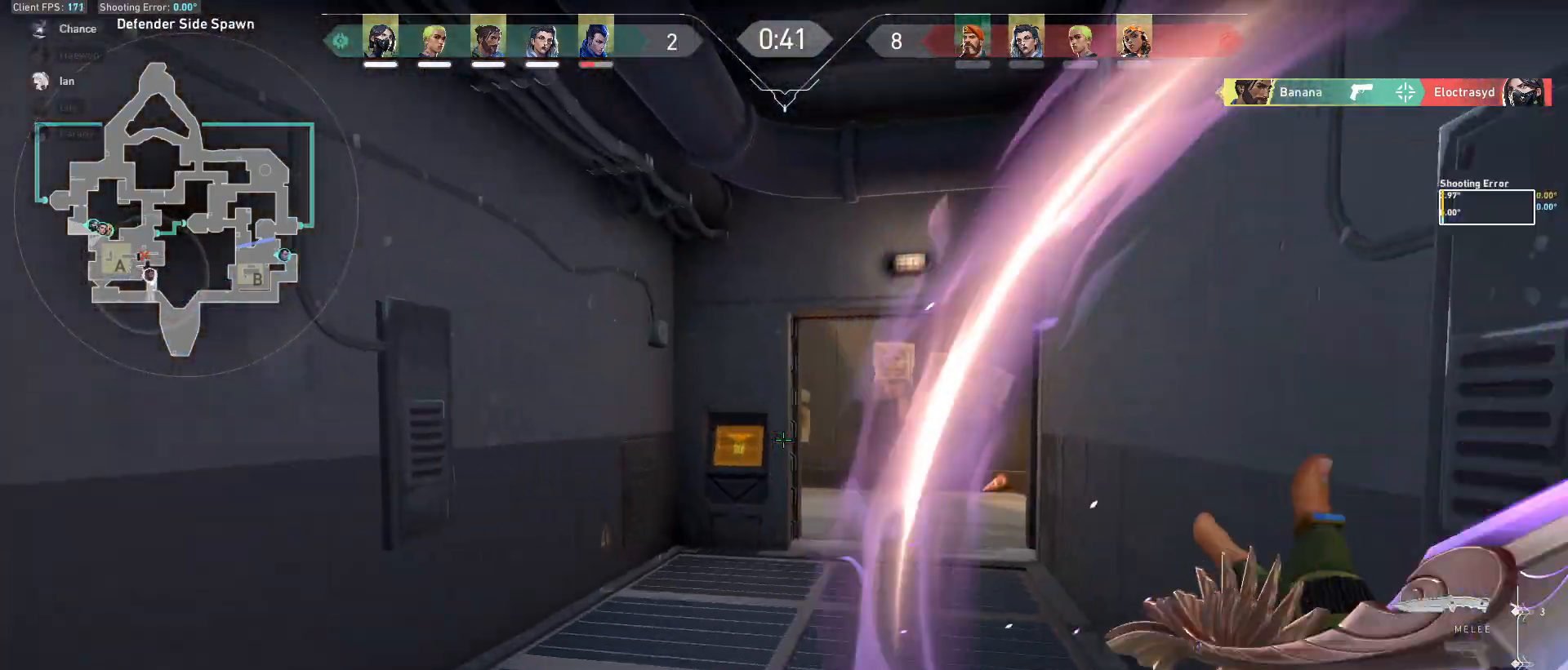
{"keys": ["w"], "mouse": [], "events": [[317, "d", "down"], [450, "d", "up"]]}
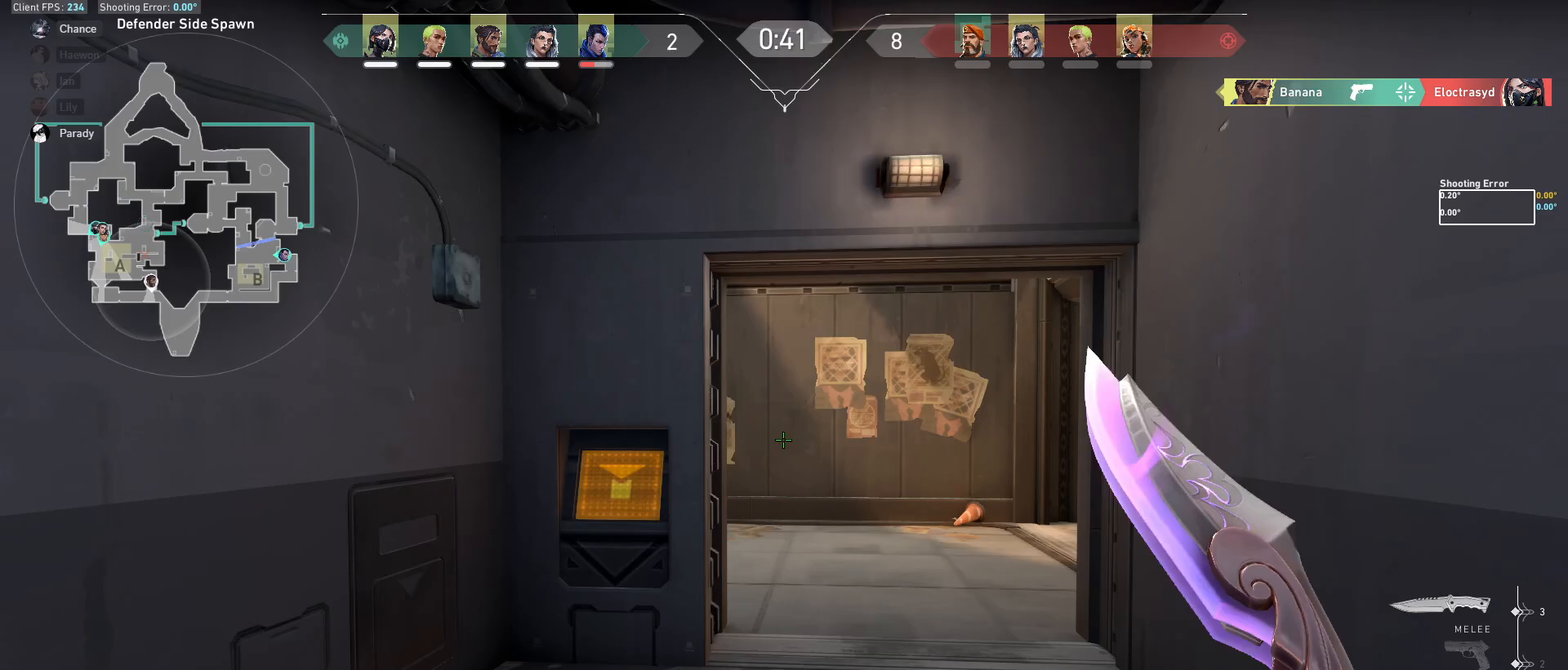
{"keys": ["w"], "mouse": [], "events": []}
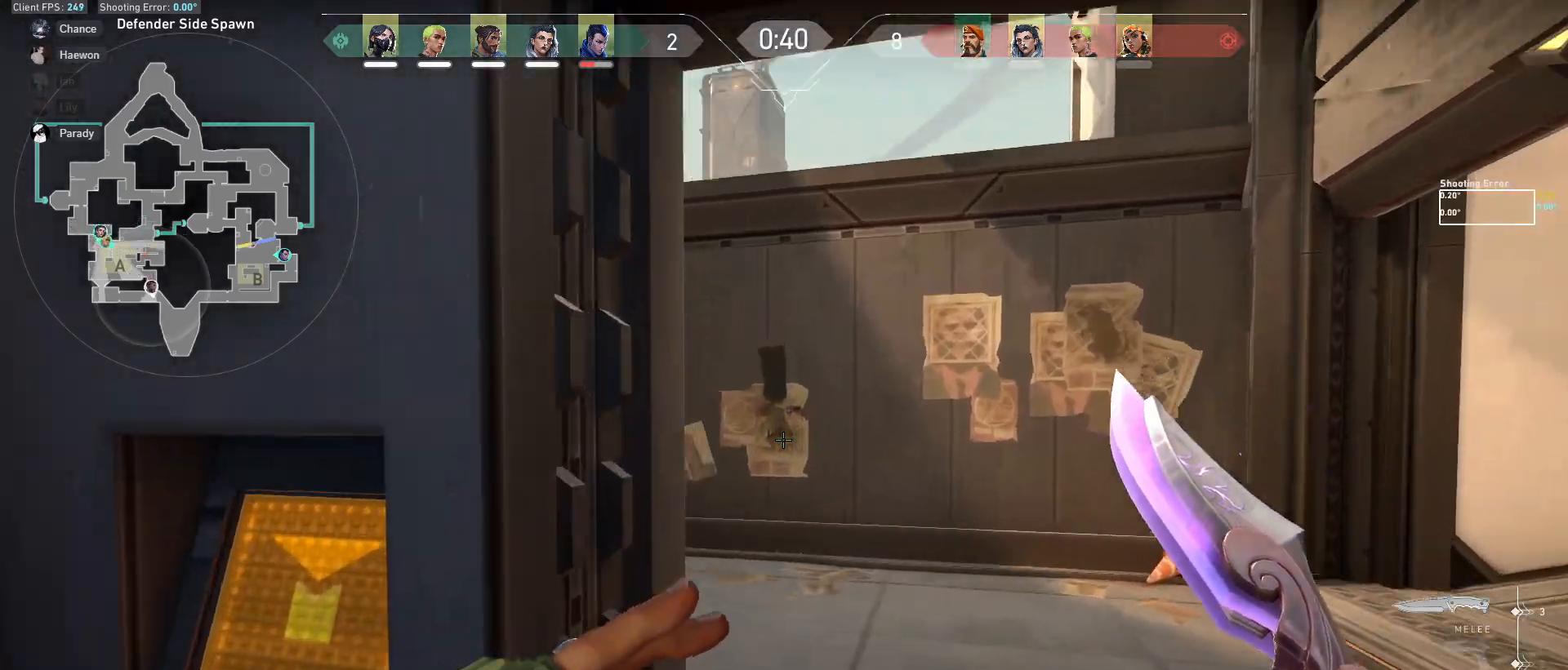
{"keys": ["w"], "mouse": [], "events": []}
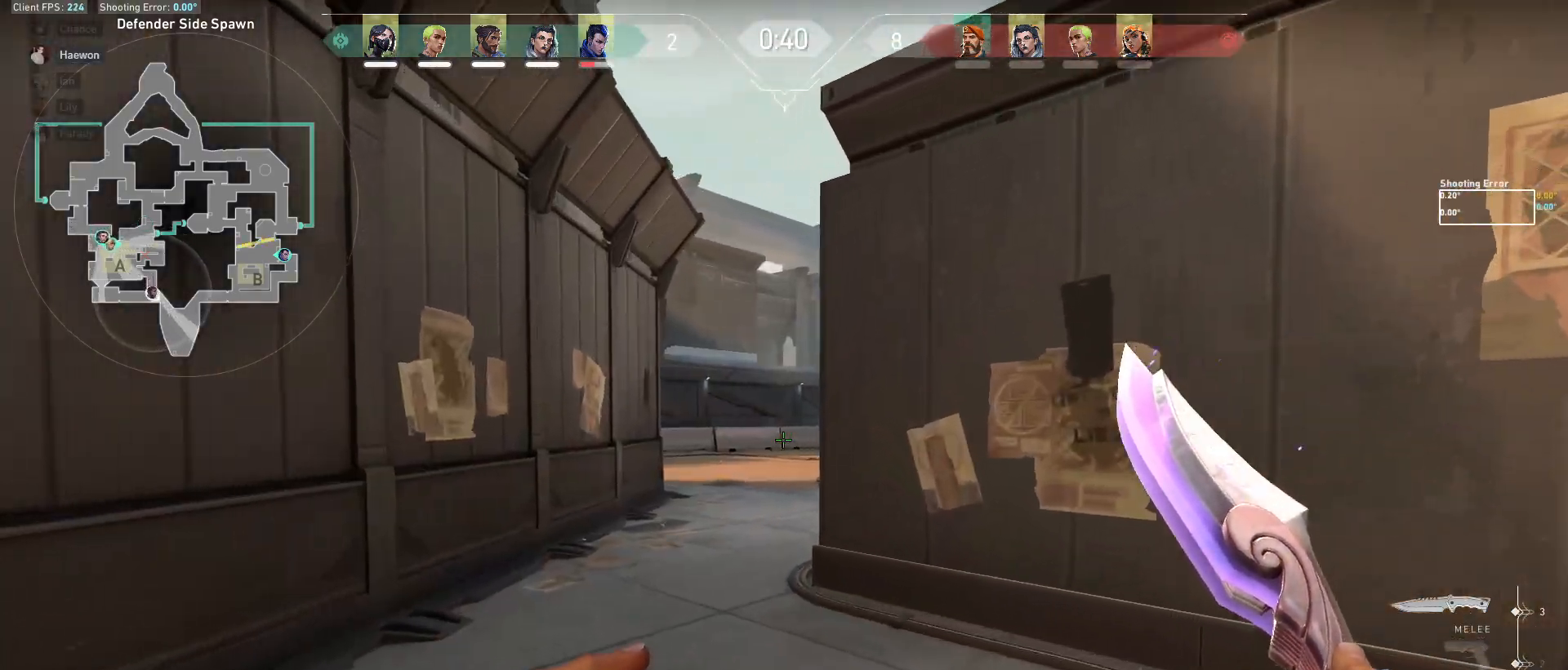
{"keys": ["w"], "mouse": [], "events": []}
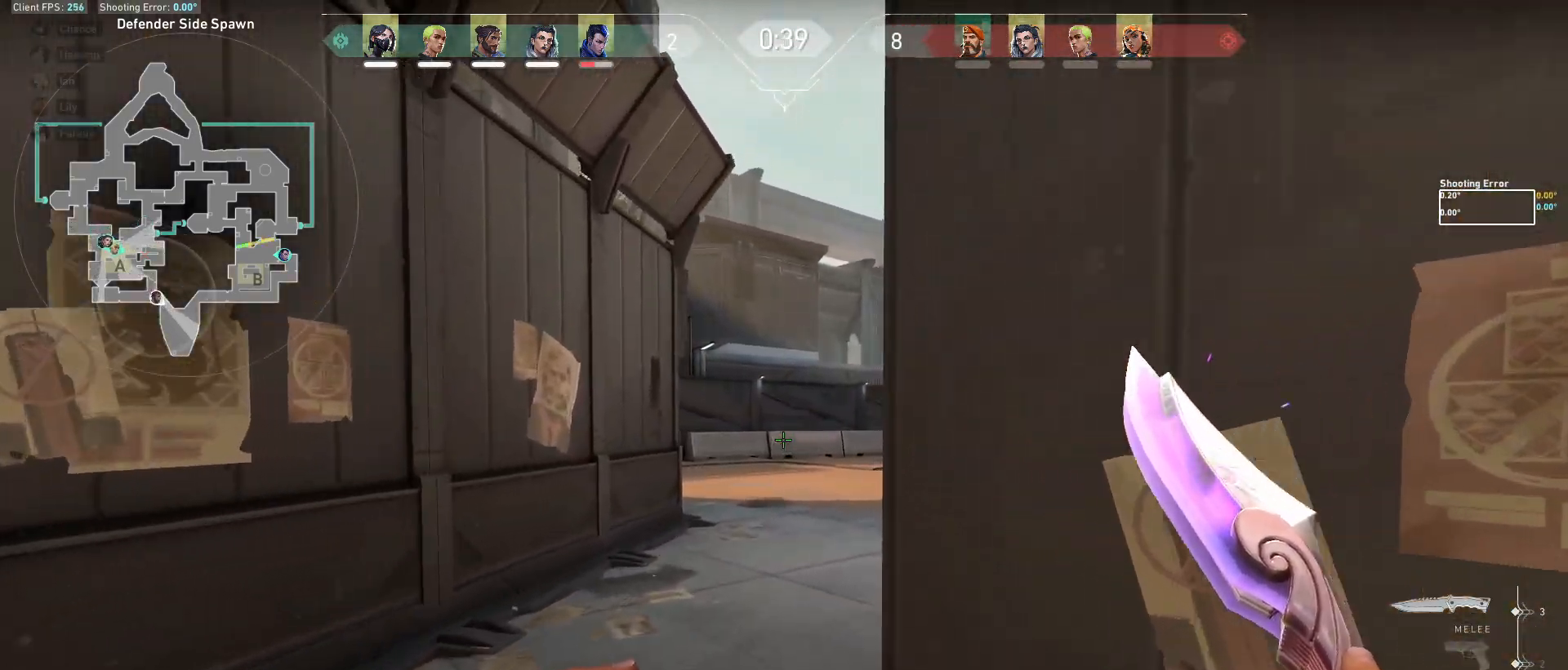
{"keys": ["w"], "mouse": [], "events": []}
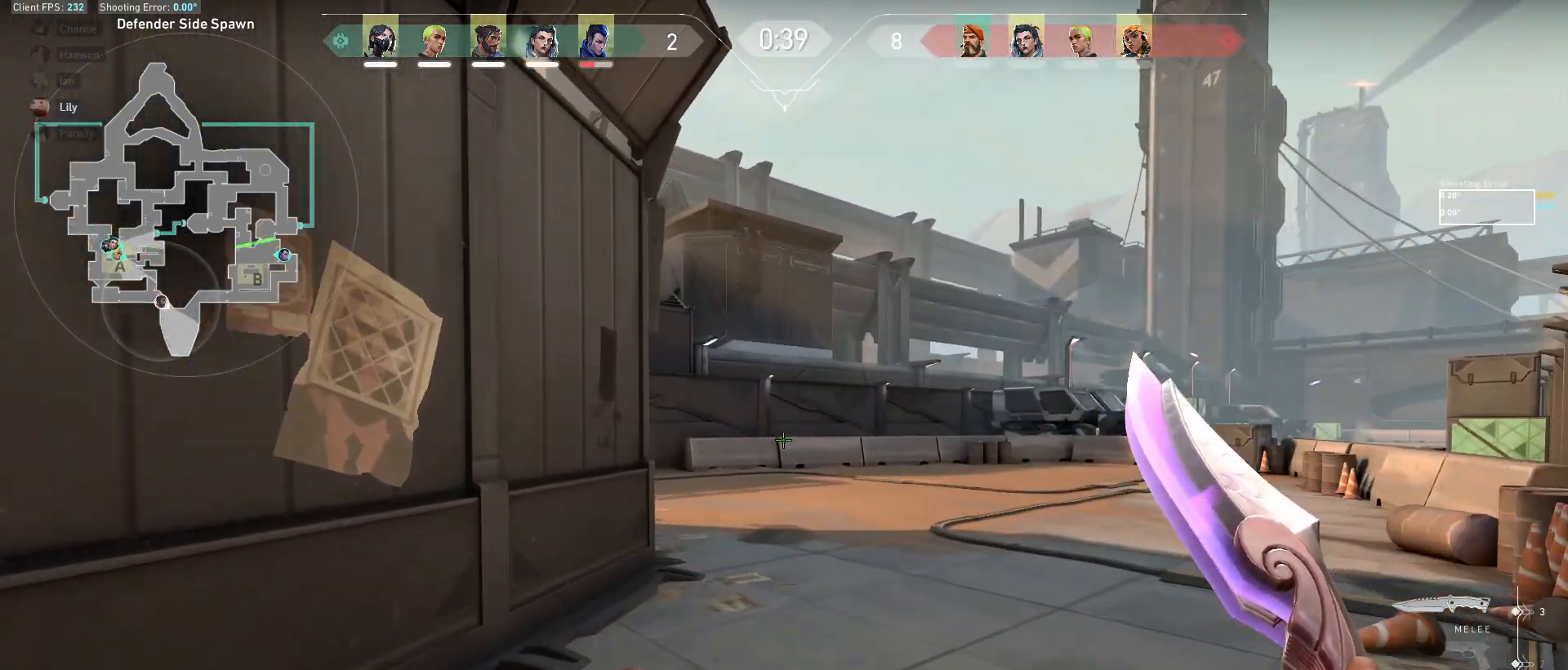
{"keys": ["w"], "mouse": [], "events": []}
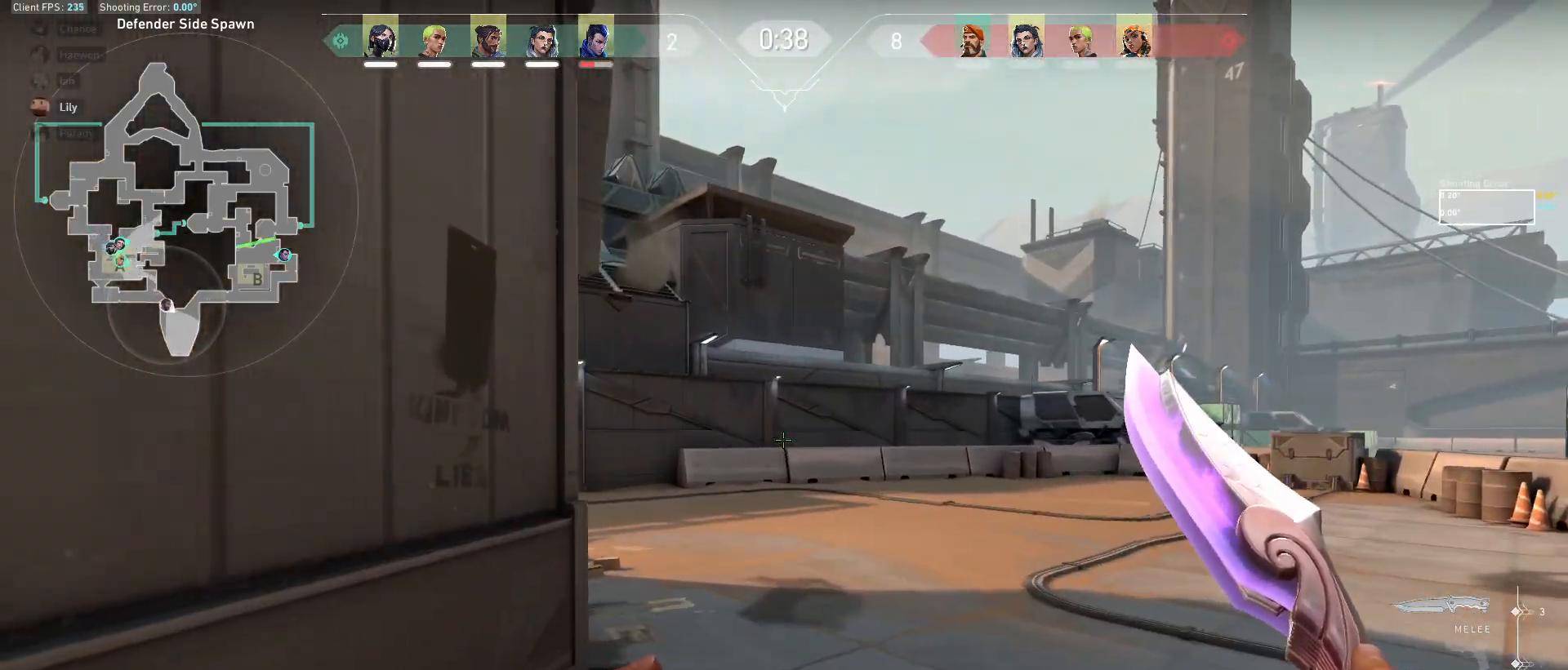
{"keys": ["w"], "mouse": [], "events": []}
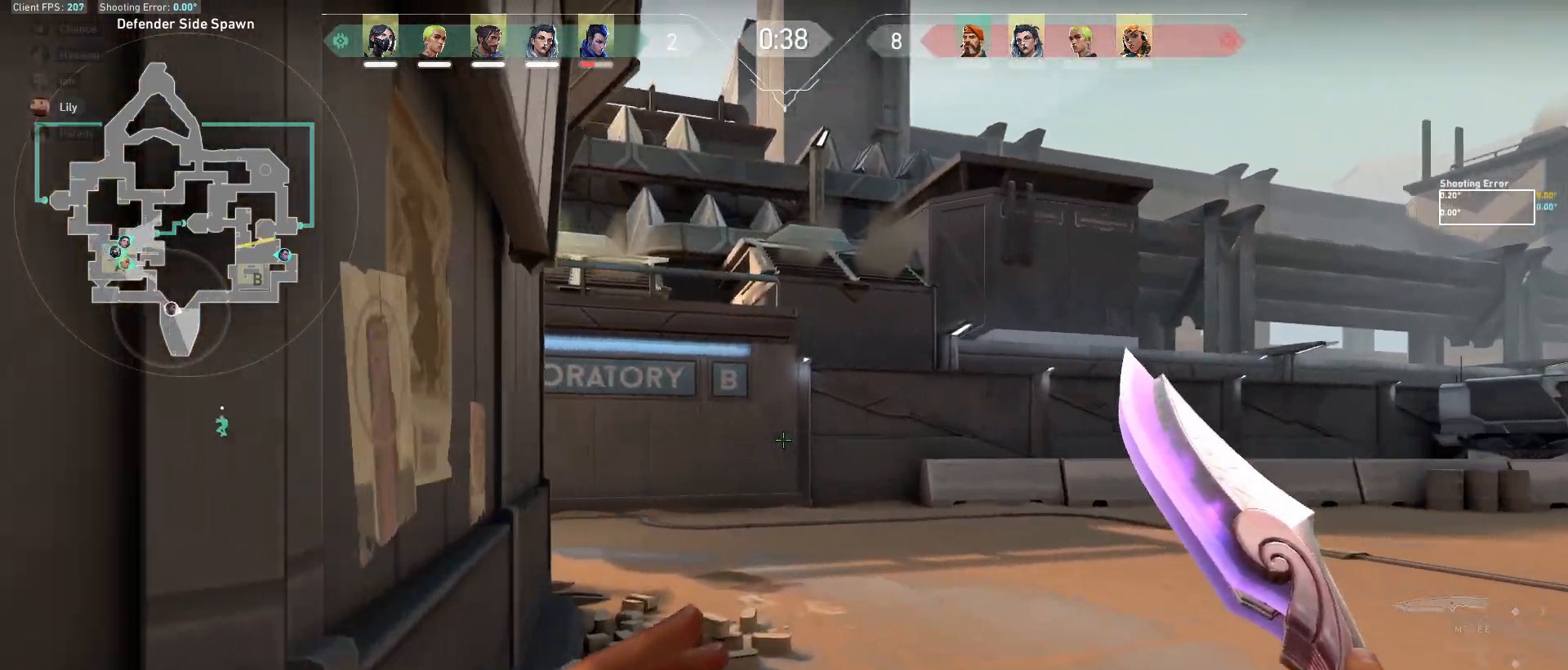
{"keys": ["w"], "mouse": [], "events": []}
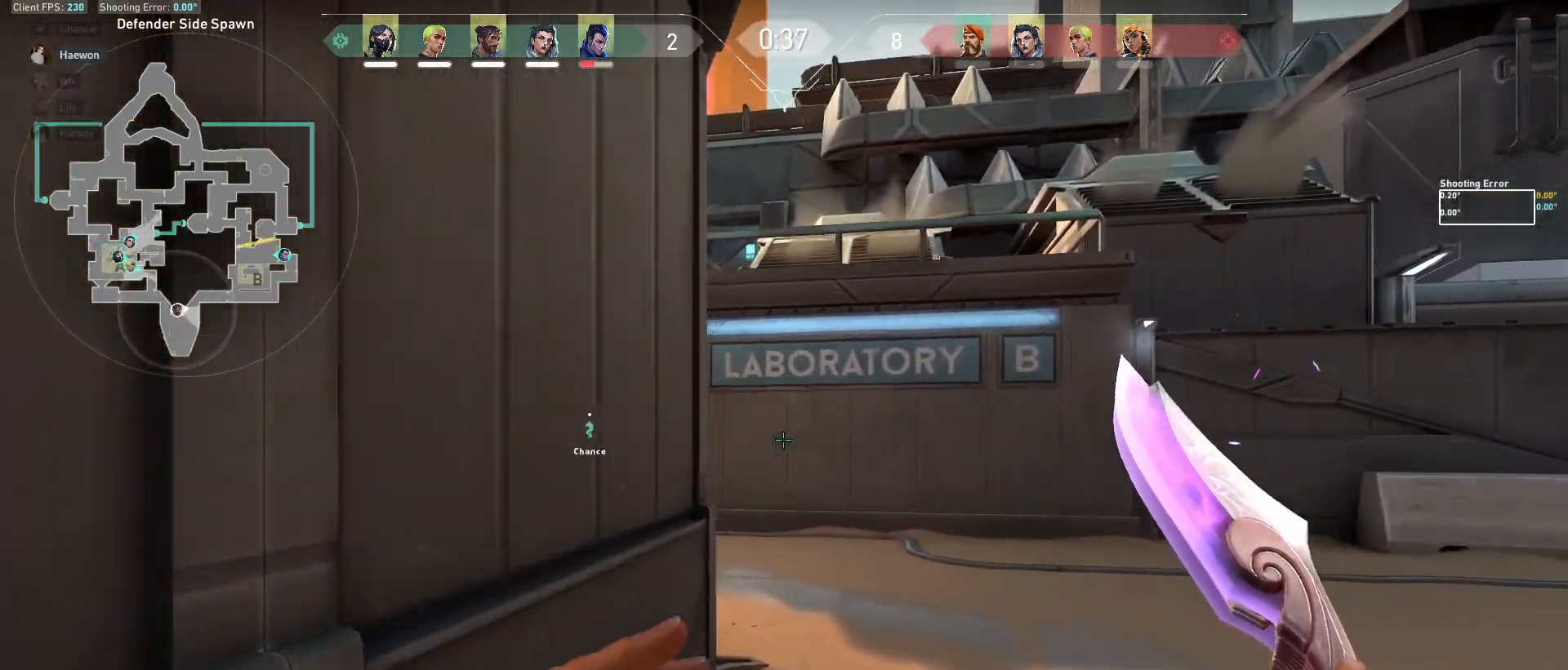
{"keys": ["w"], "mouse": [], "events": [[67, "d", "down"], [233, "d", "up"]]}
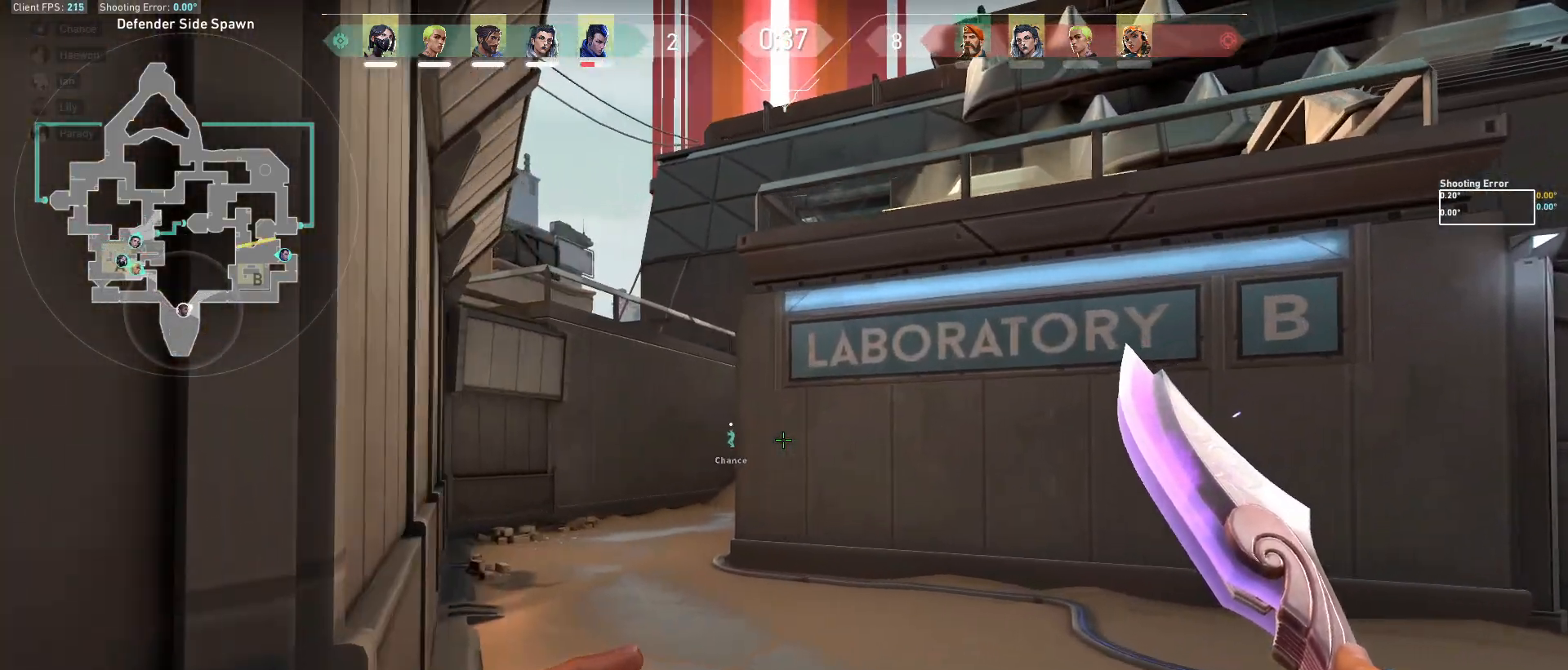
{"keys": ["w"], "mouse": [], "events": []}
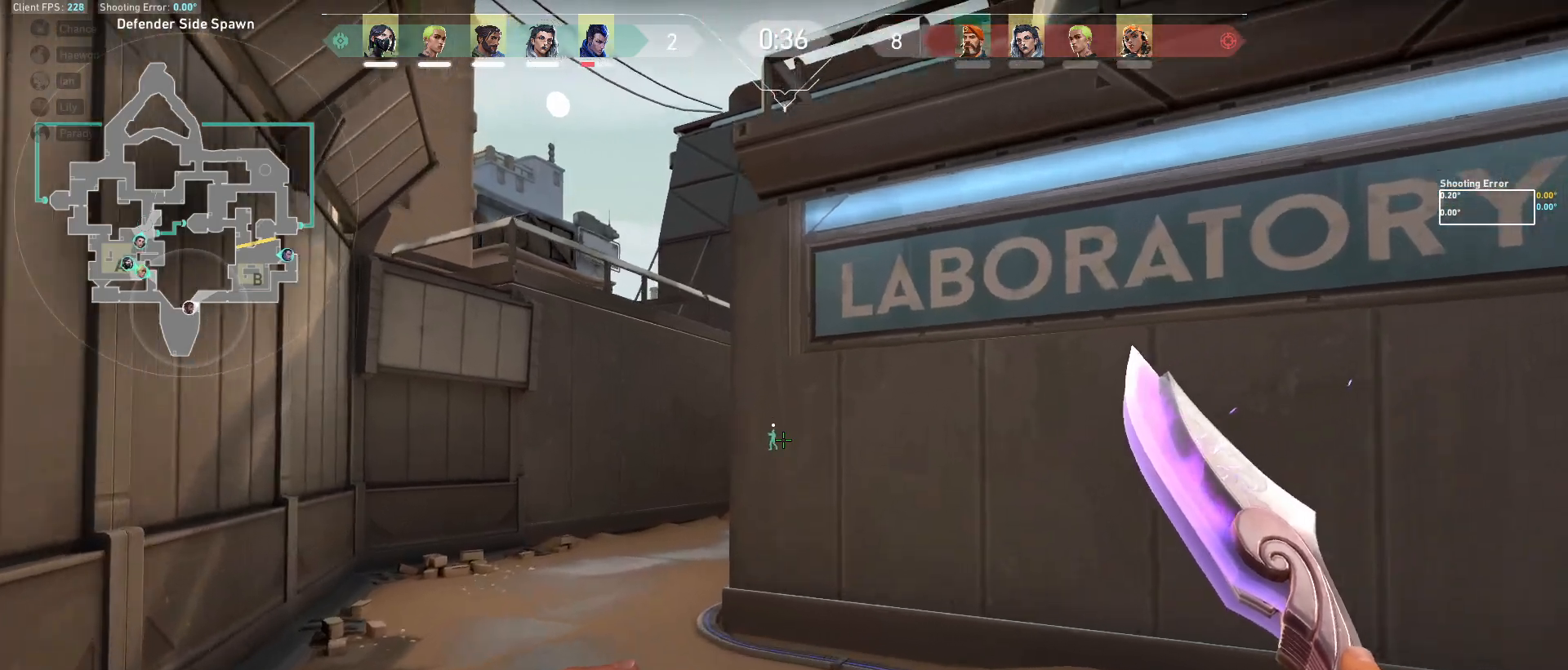
{"keys": ["a", "w"], "mouse": [], "events": [[350, "a", "down"]]}
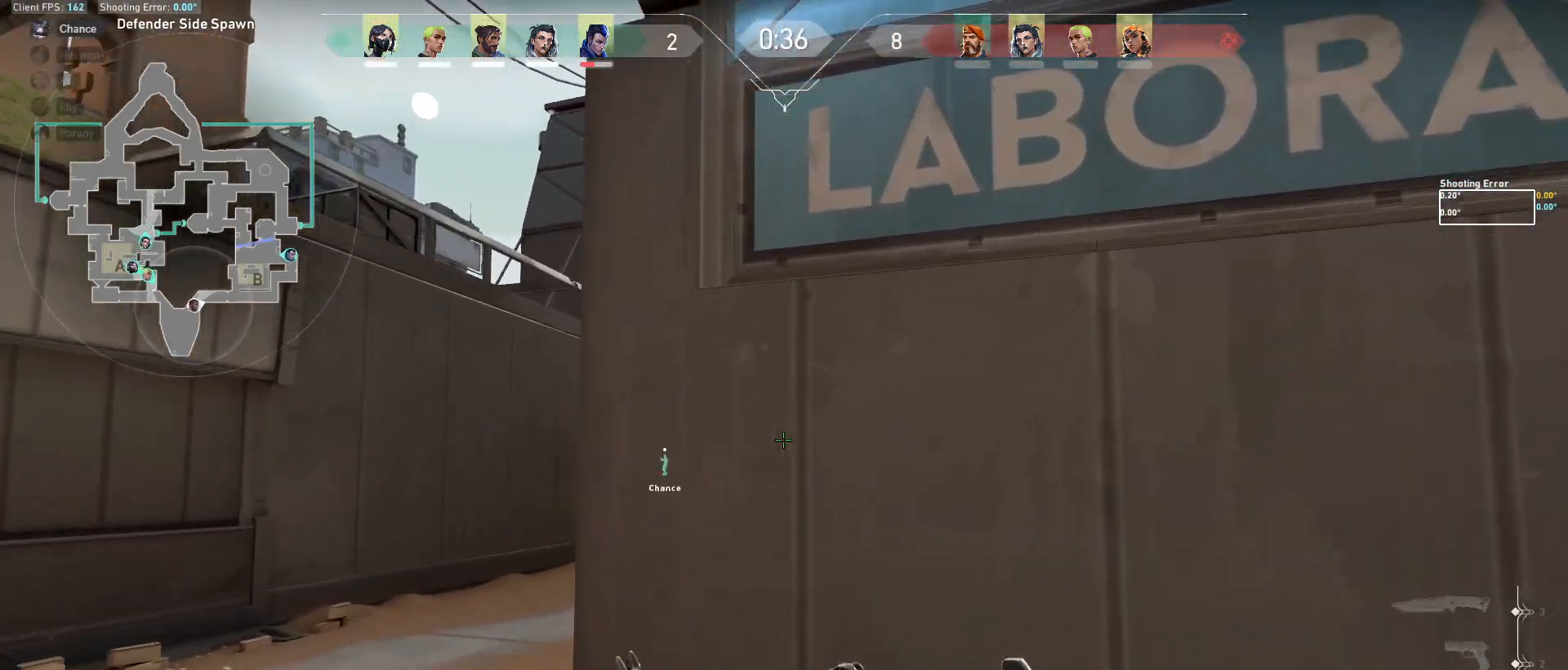
{"keys": ["a", "w"], "mouse": [], "events": []}
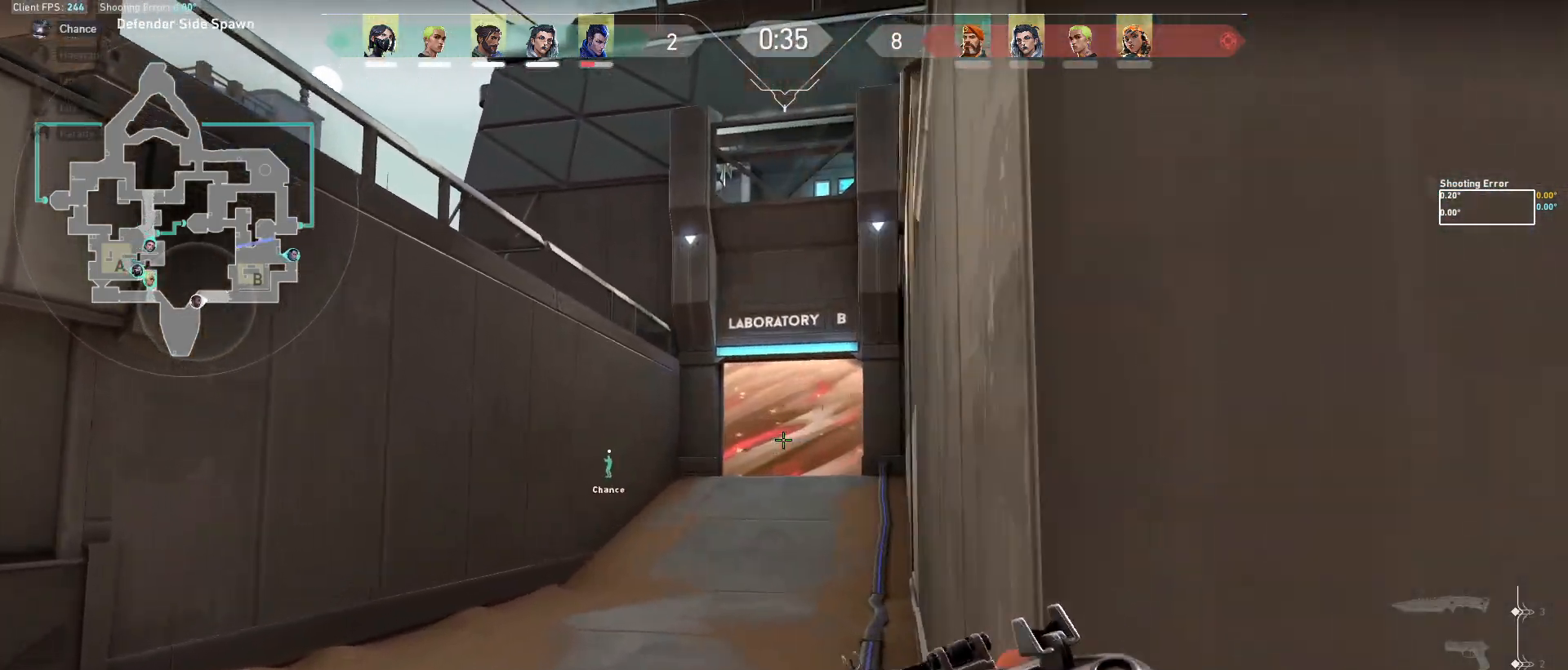
{"keys": ["a", "w"], "mouse": [], "events": []}
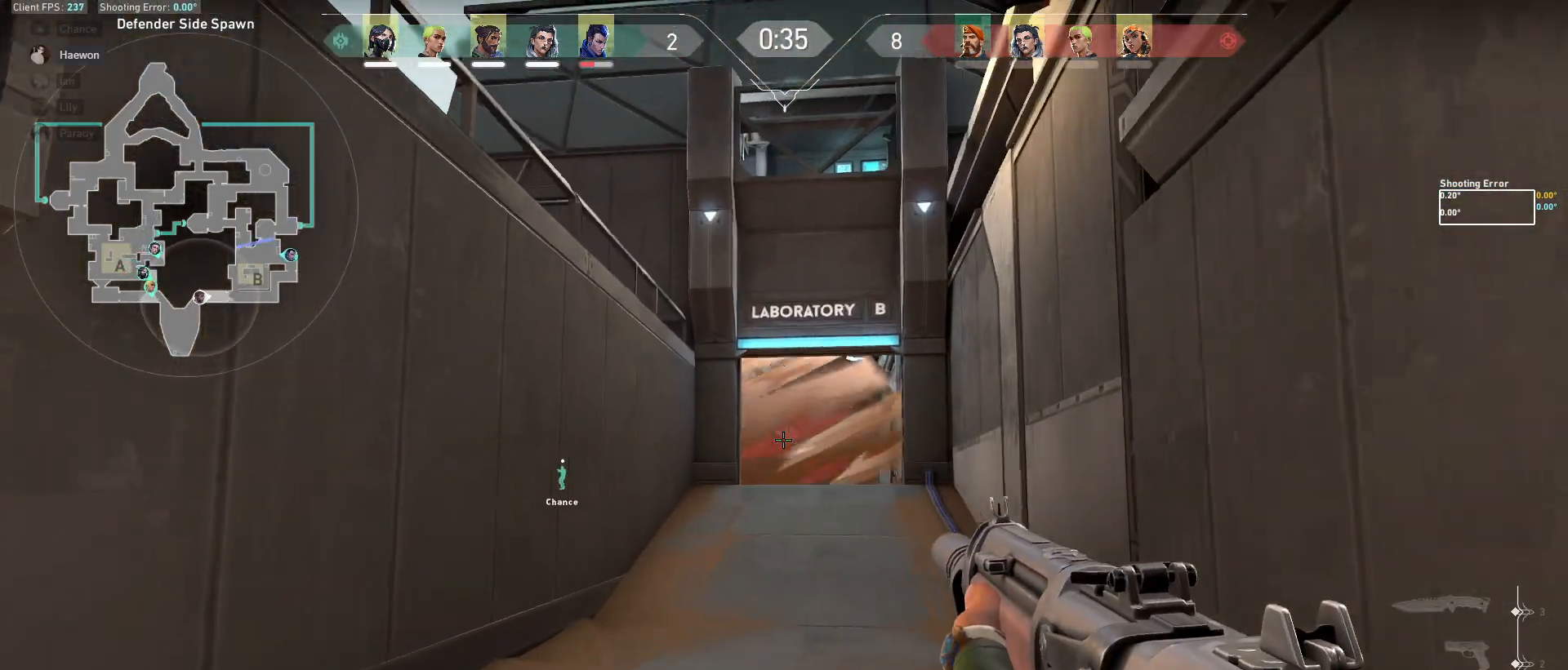
{"keys": ["w"], "mouse": [], "events": [[33, "a", "up"], [100, "a", "down"], [250, "a", "up"], [317, "e", "down"], [417, "e", "up"]]}
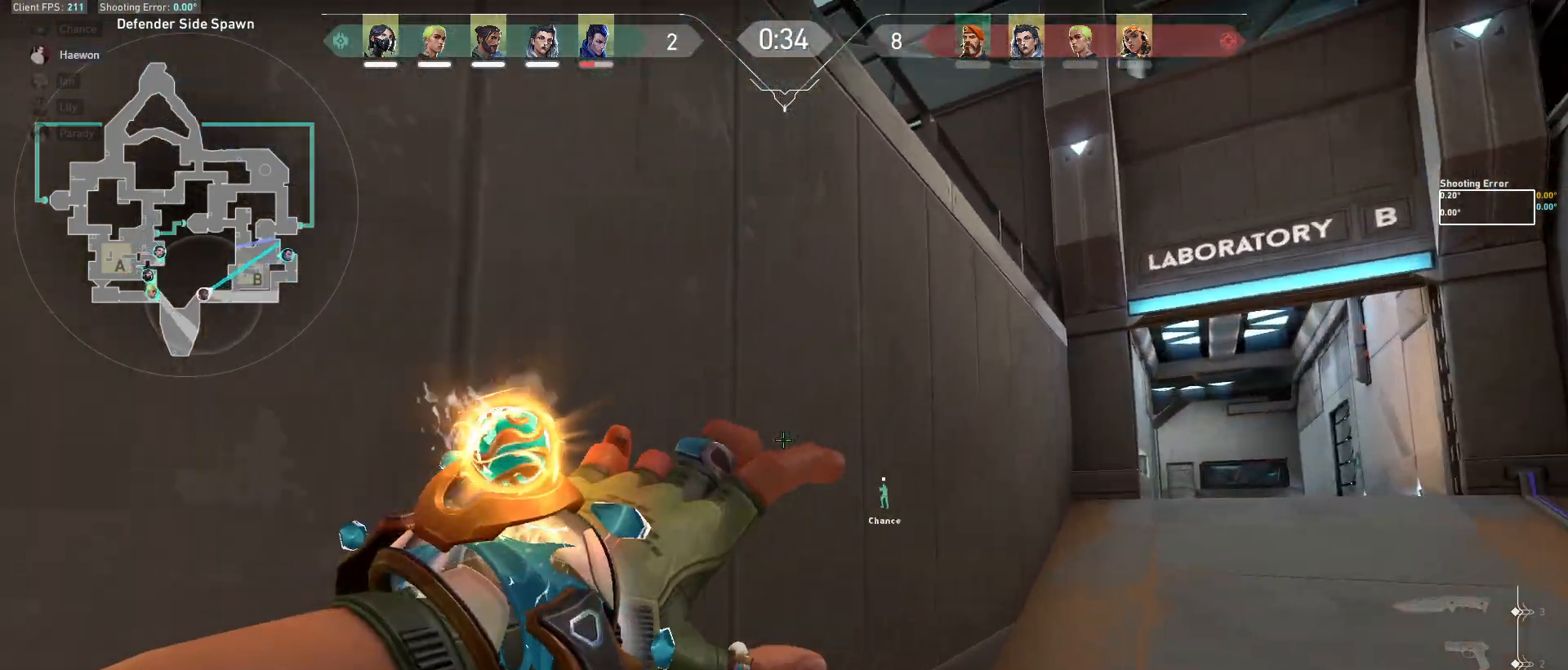
{"keys": ["w"], "mouse": [], "events": [[117, "d", "down"], [233, "d", "up"]]}
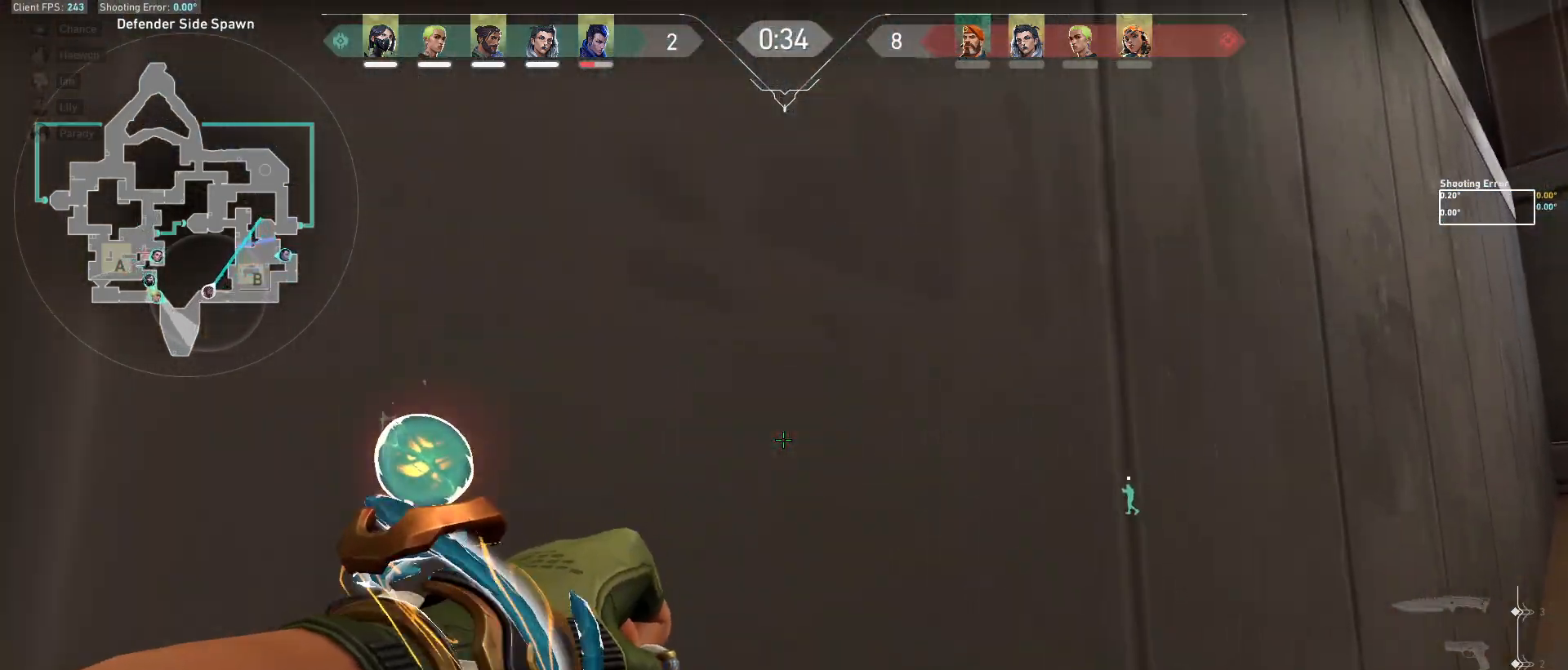
{"keys": ["w"], "mouse": [], "events": [[33, "a", "down"], [167, "a", "up"], [300, "a", "down"], [317, "a", "up"]]}
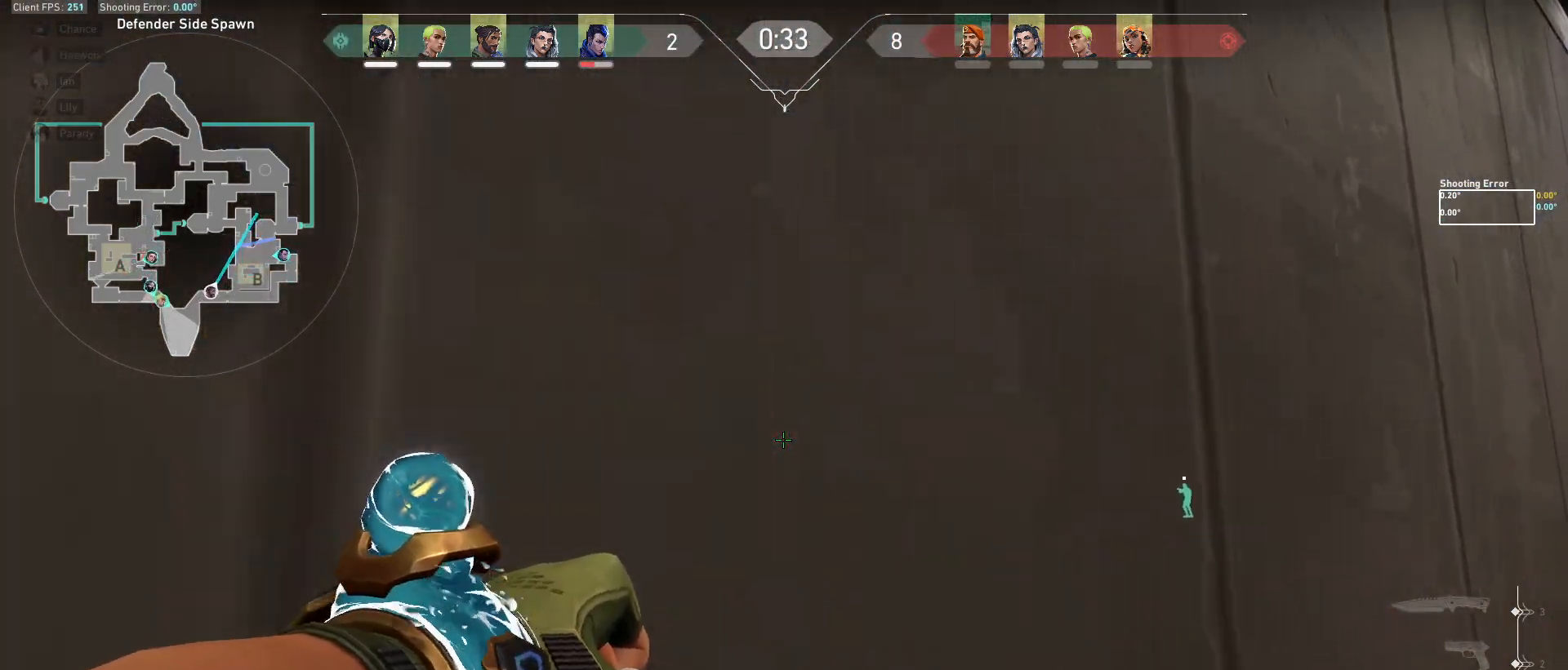
{"keys": ["a"], "mouse": ["left"], "events": [[33, "mouse_left", "down"], [283, "w", "up"], [500, "a", "down"]]}
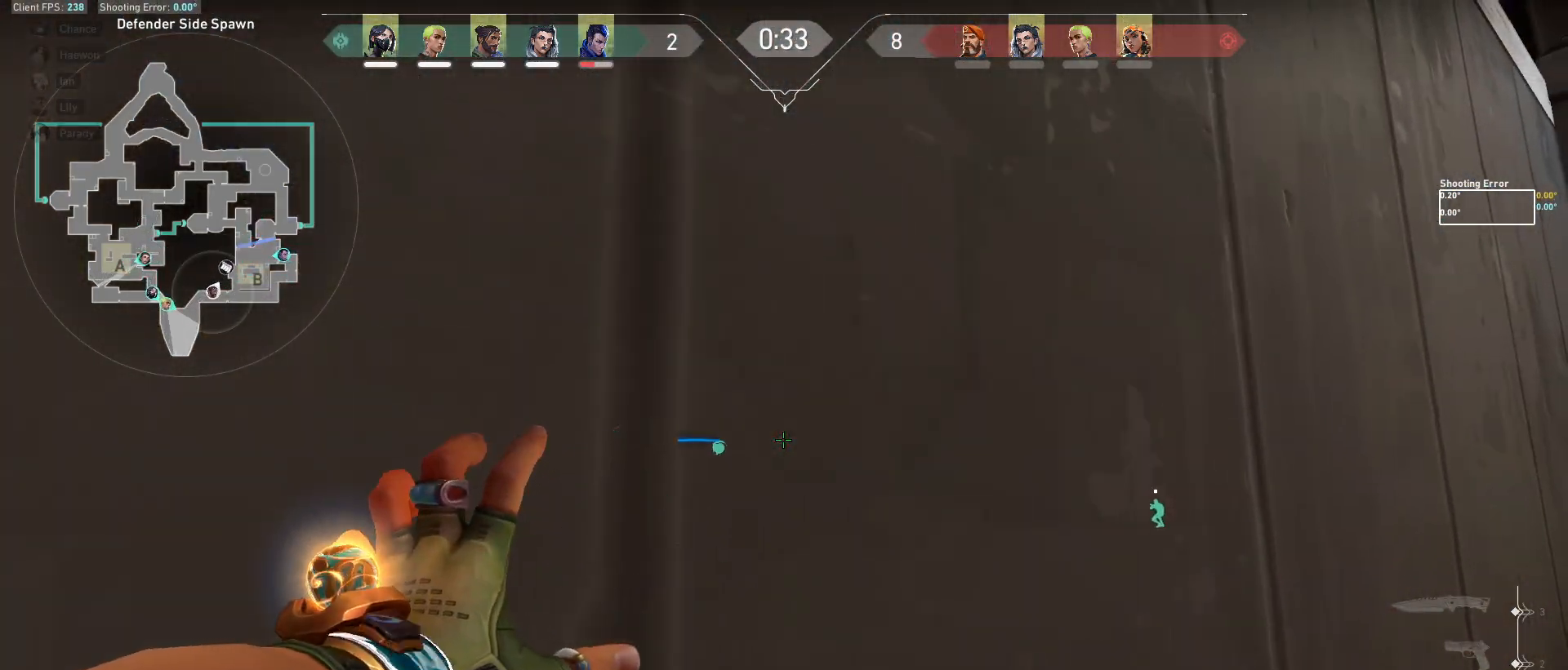
{"keys": [], "mouse": ["left"], "events": [[233, "a", "up"]]}
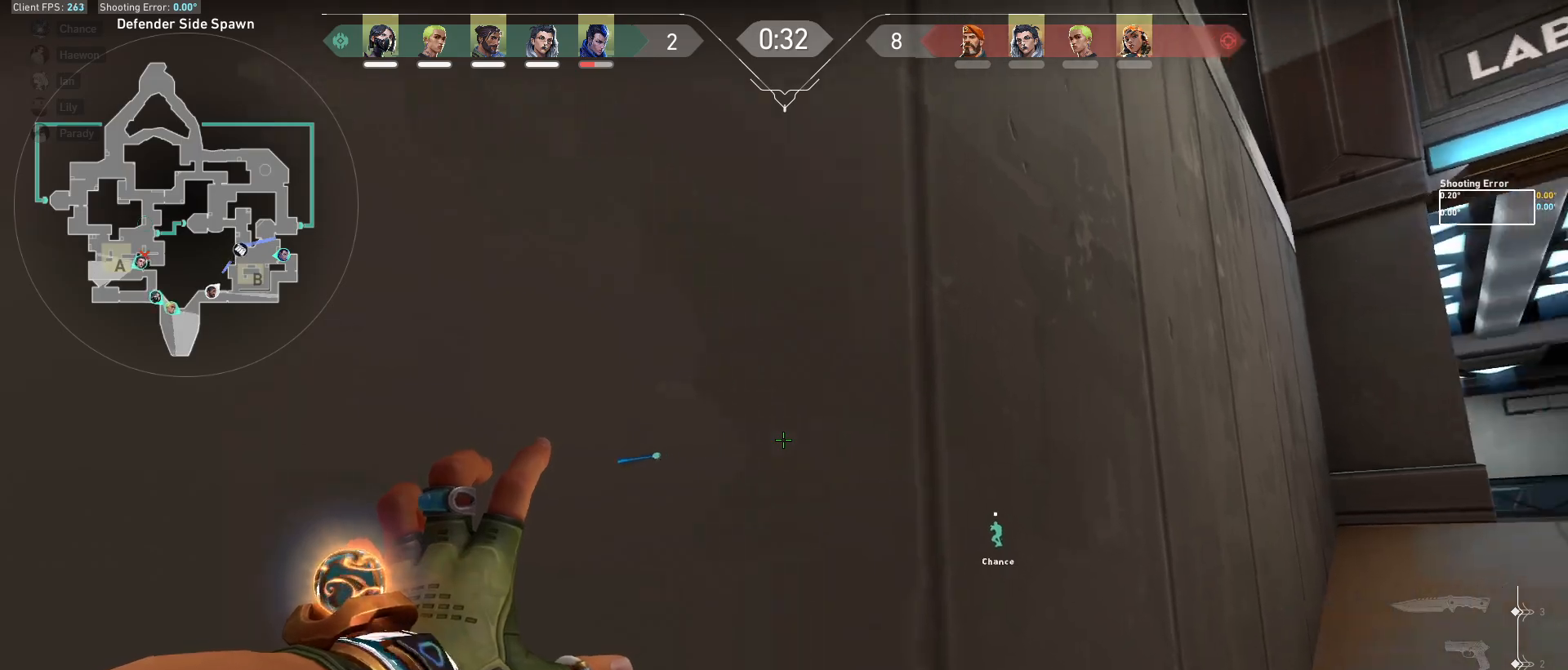
{"keys": [], "mouse": [], "events": [[367, "mouse_left", "up"]]}
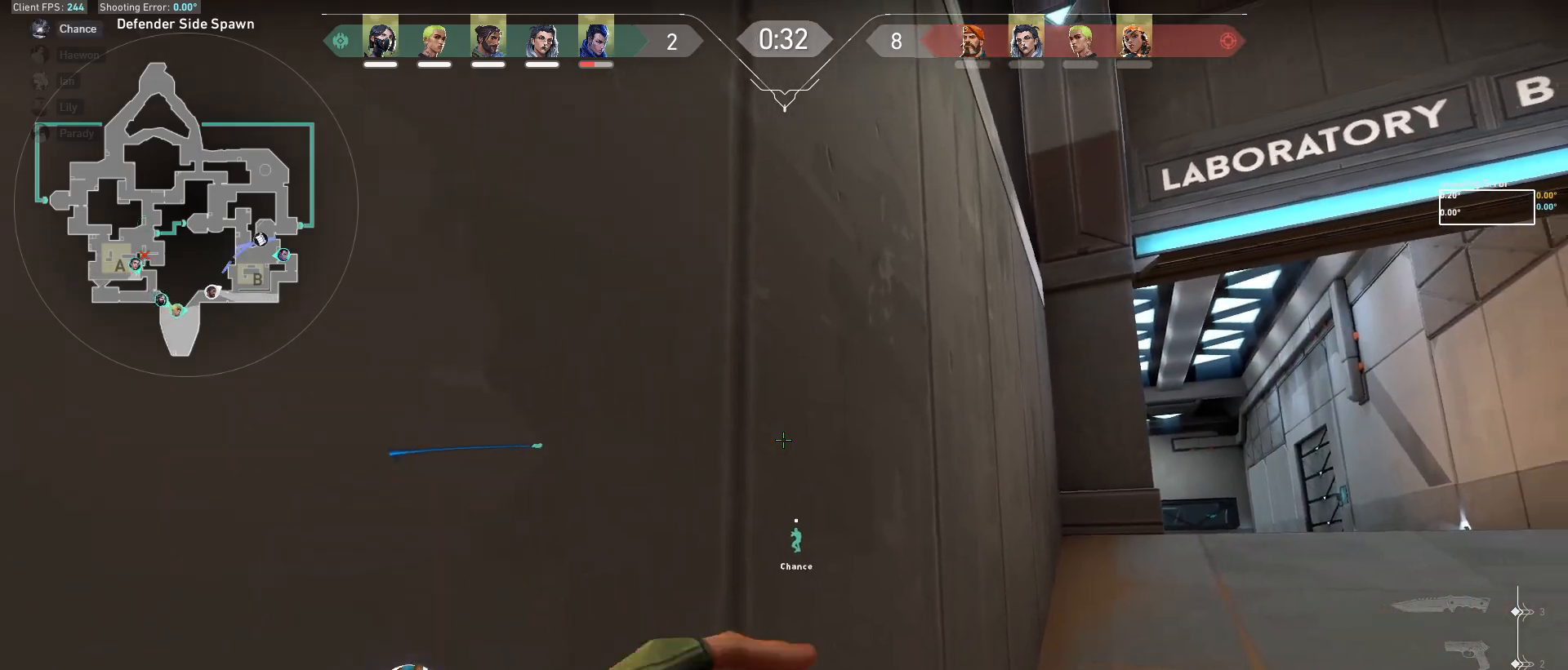
{"keys": ["a", "w"], "mouse": [], "events": [[267, "w", "down"], [433, "a", "down"]]}
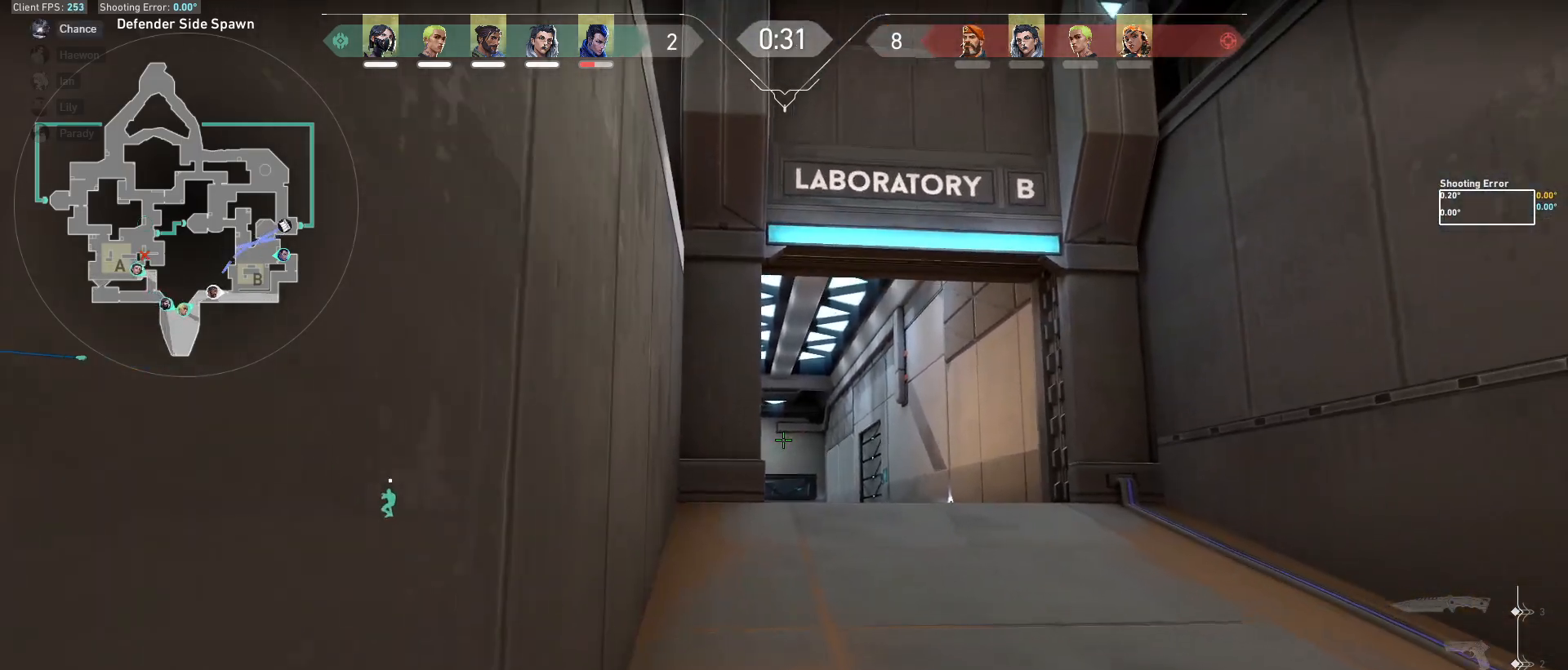
{"keys": ["shift", "w"], "mouse": [], "events": [[250, "a", "up"], [283, "shift", "down"]]}
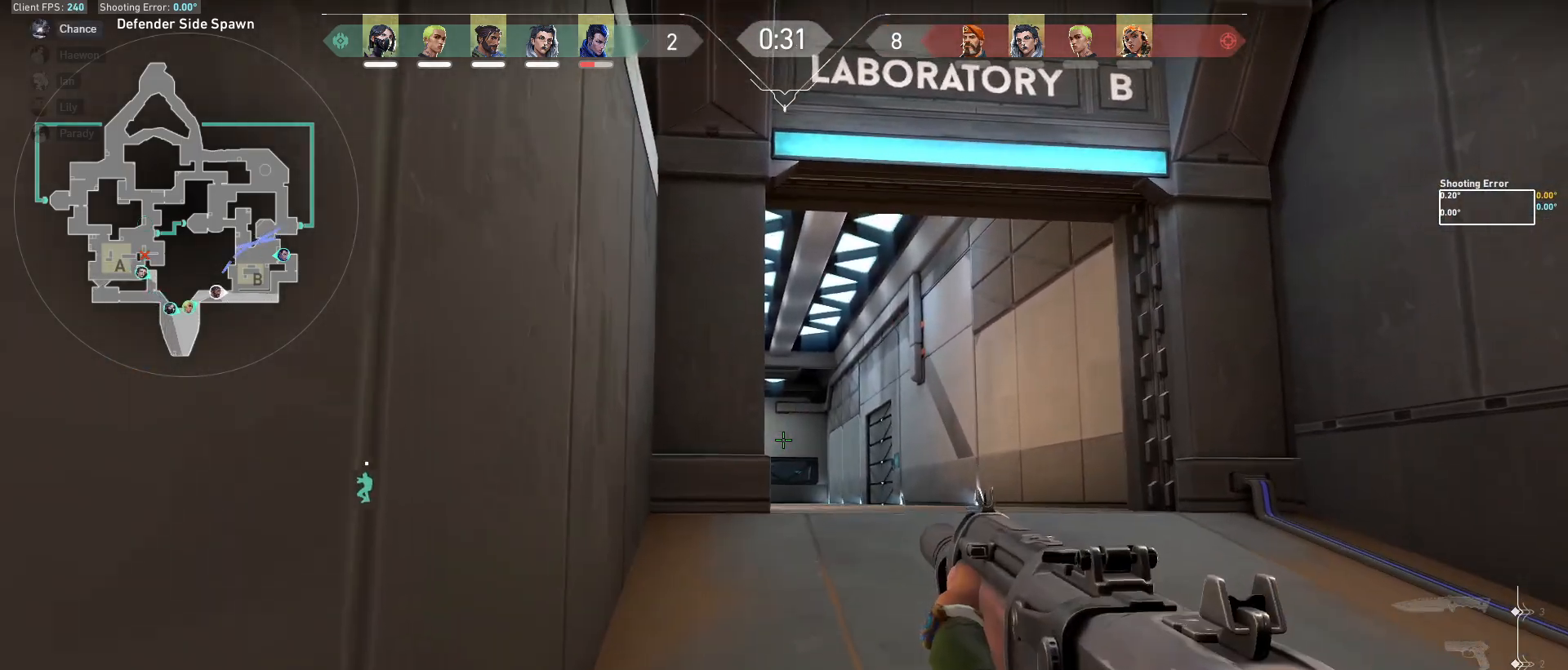
{"keys": ["d"], "mouse": [], "events": [[167, "w", "up"], [233, "d", "down"], [267, "shift", "up"]]}
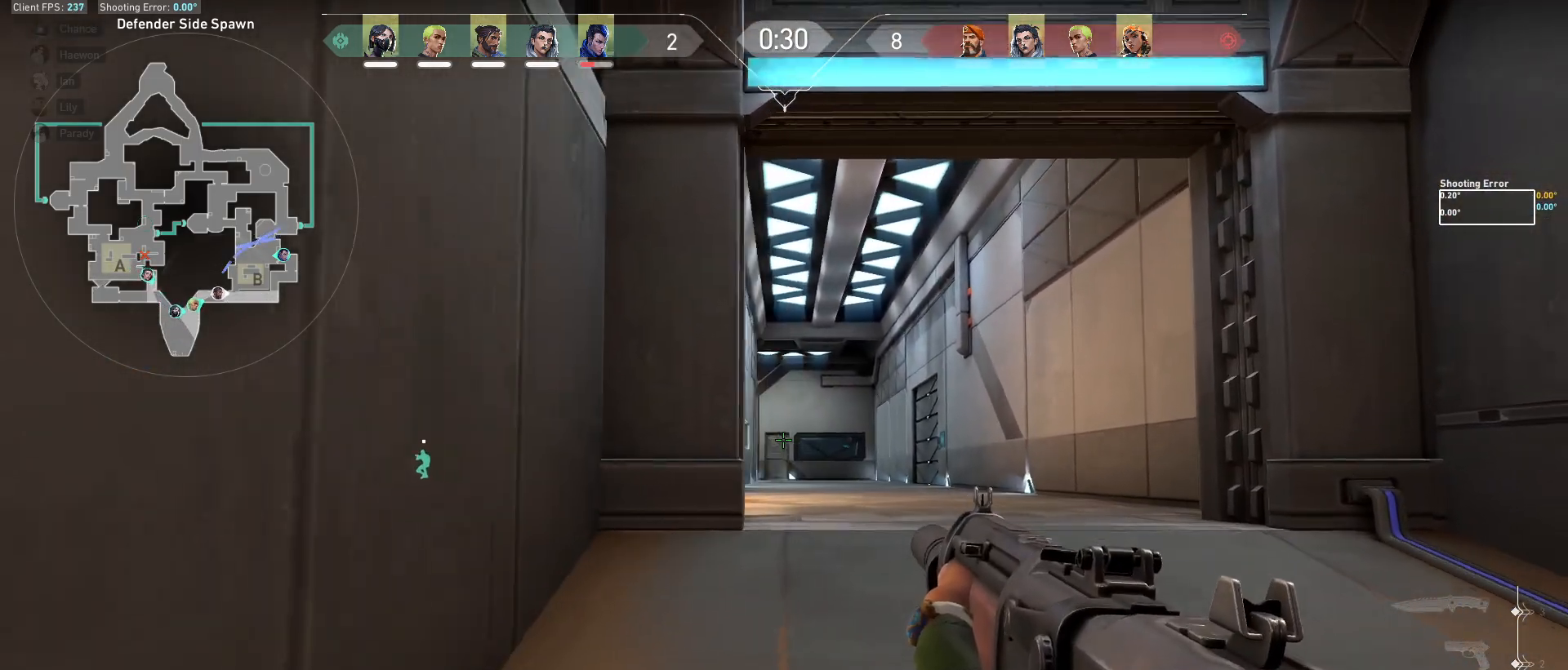
{"keys": ["a"], "mouse": [], "events": [[100, "d", "up"], [117, "a", "down"], [267, "a", "up"], [317, "d", "down"], [383, "a", "down"], [383, "d", "up"]]}
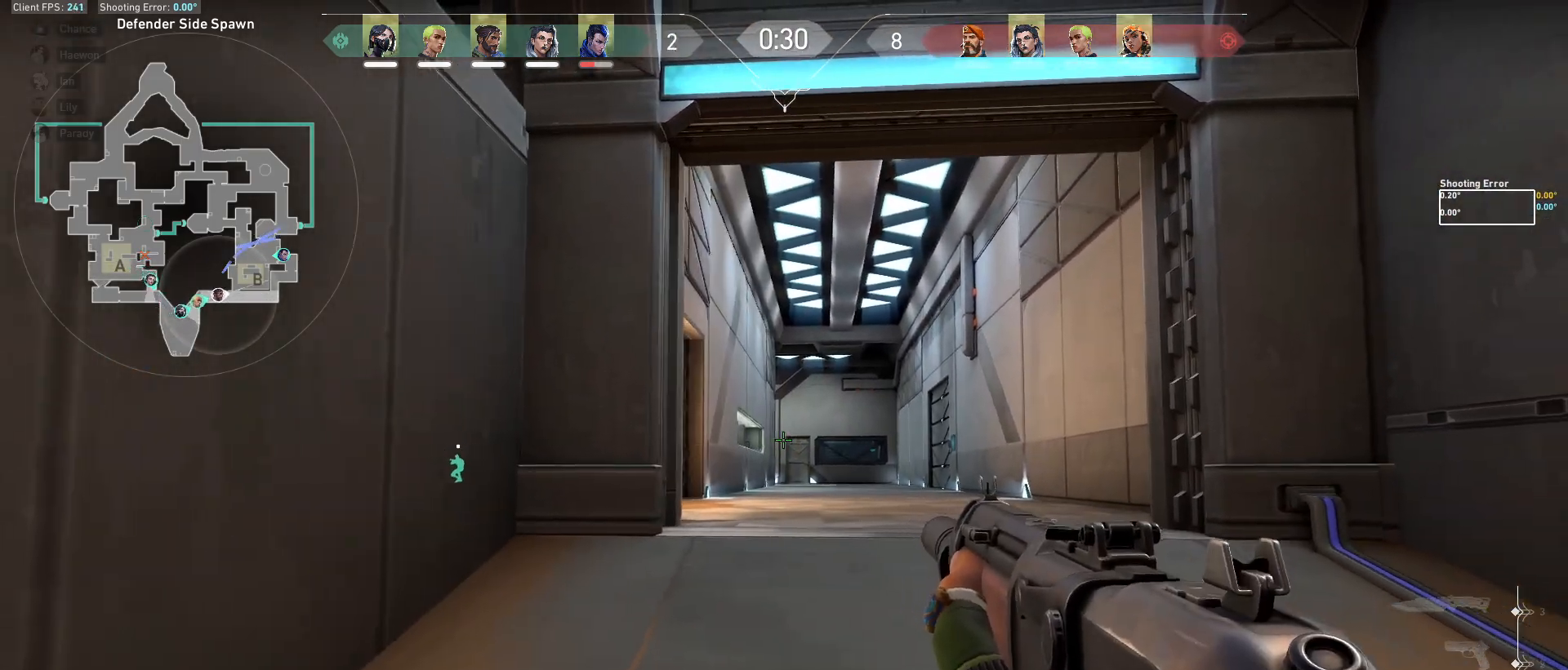
{"keys": ["a", "ctrl"], "mouse": [], "events": [[367, "ctrl", "down"]]}